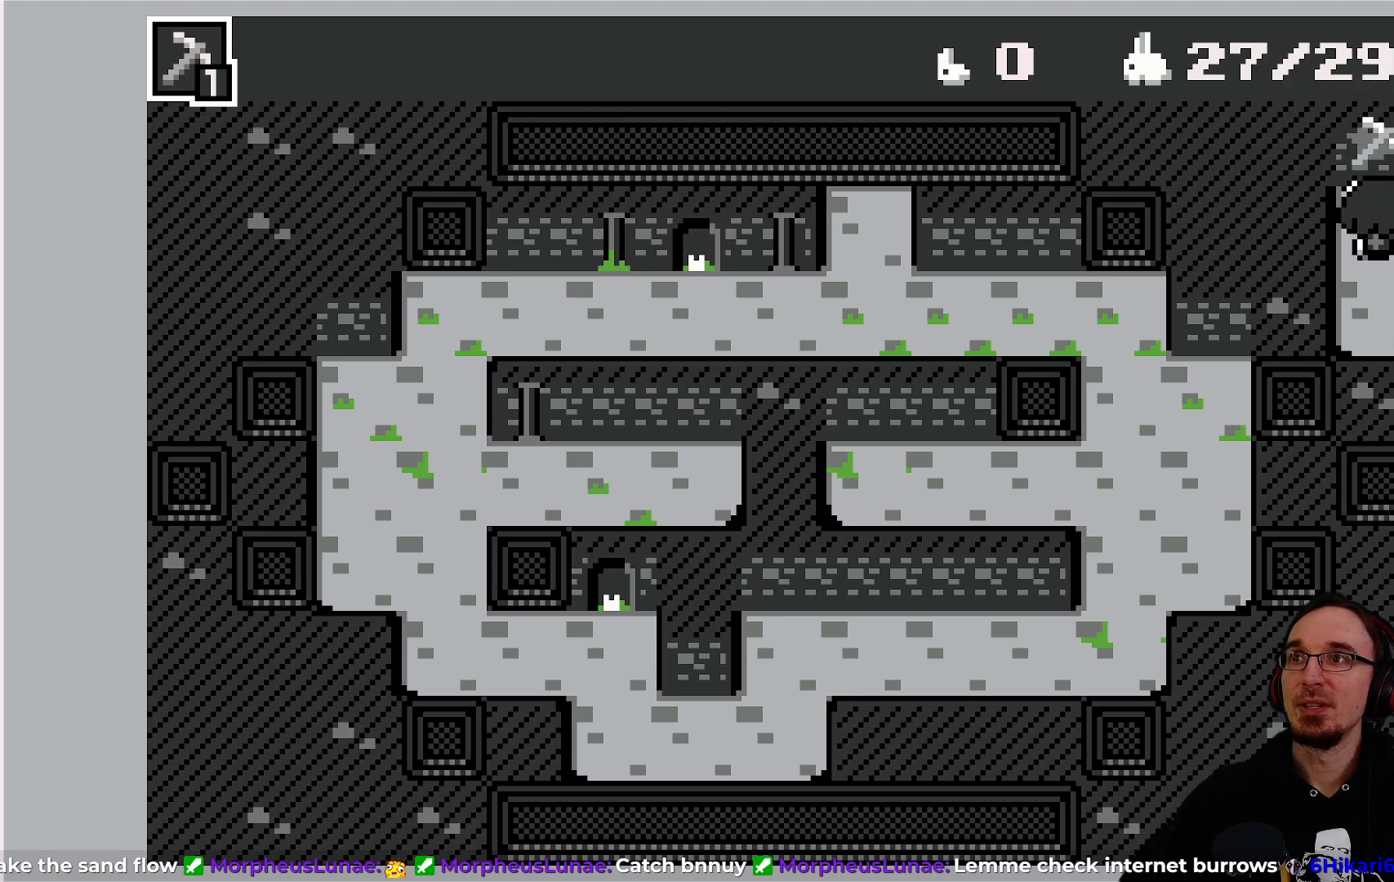
Gameplay with a controller (PlayStation layout); each line is a JSON object with the inputs held at the frame after it. "events" lists button and stick changes between this image and that frame as [ms after this image, input, new state], when the widget could be followed in between. Not read: L3 R3 right_stick.
{"buttons": [], "left_stick": "center", "events": [[100, "DPAD_RIGHT", "down"], [467, "DPAD_RIGHT", "up"]]}
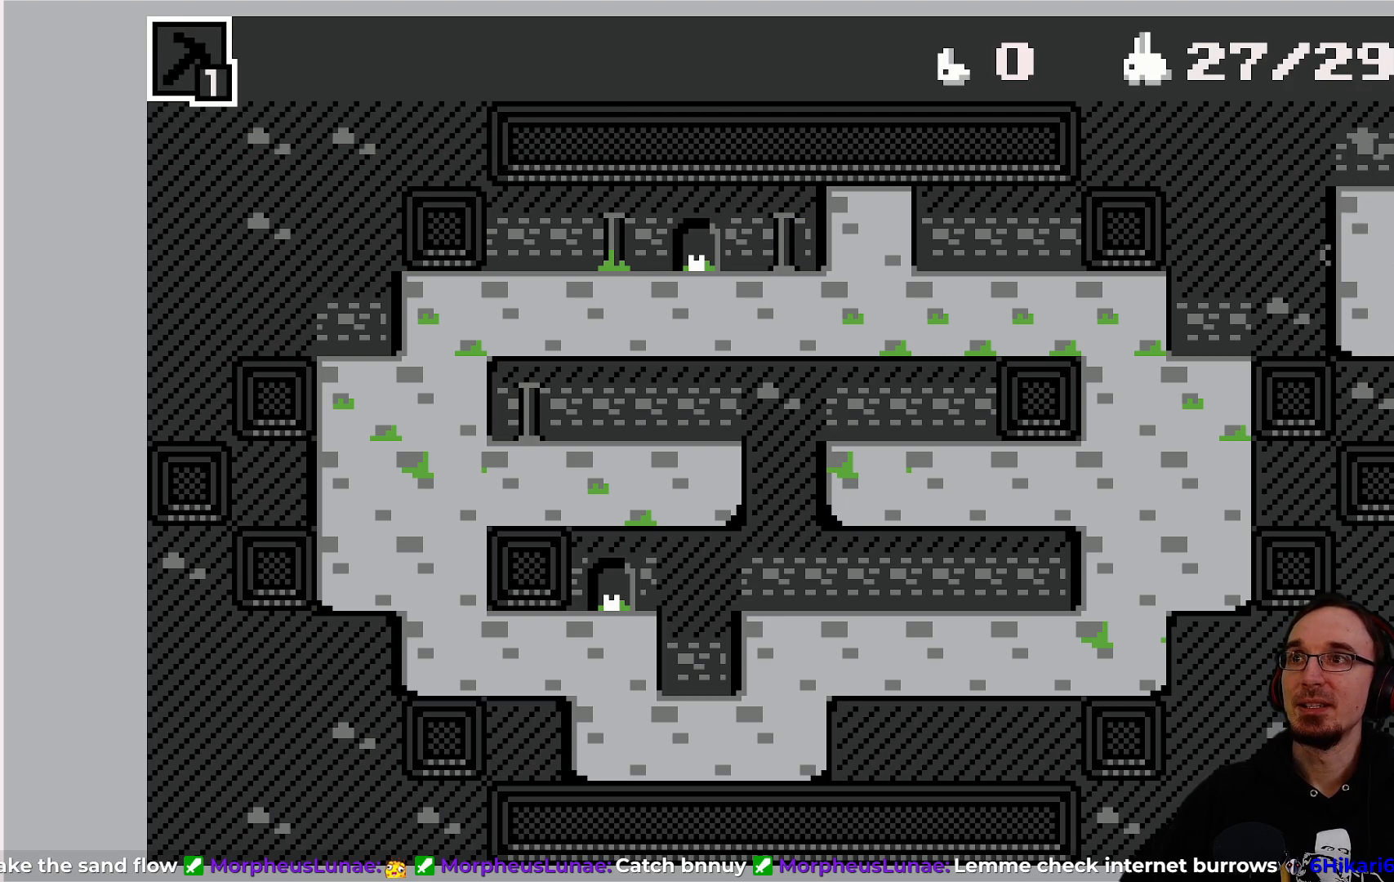
{"buttons": [], "left_stick": "center", "events": []}
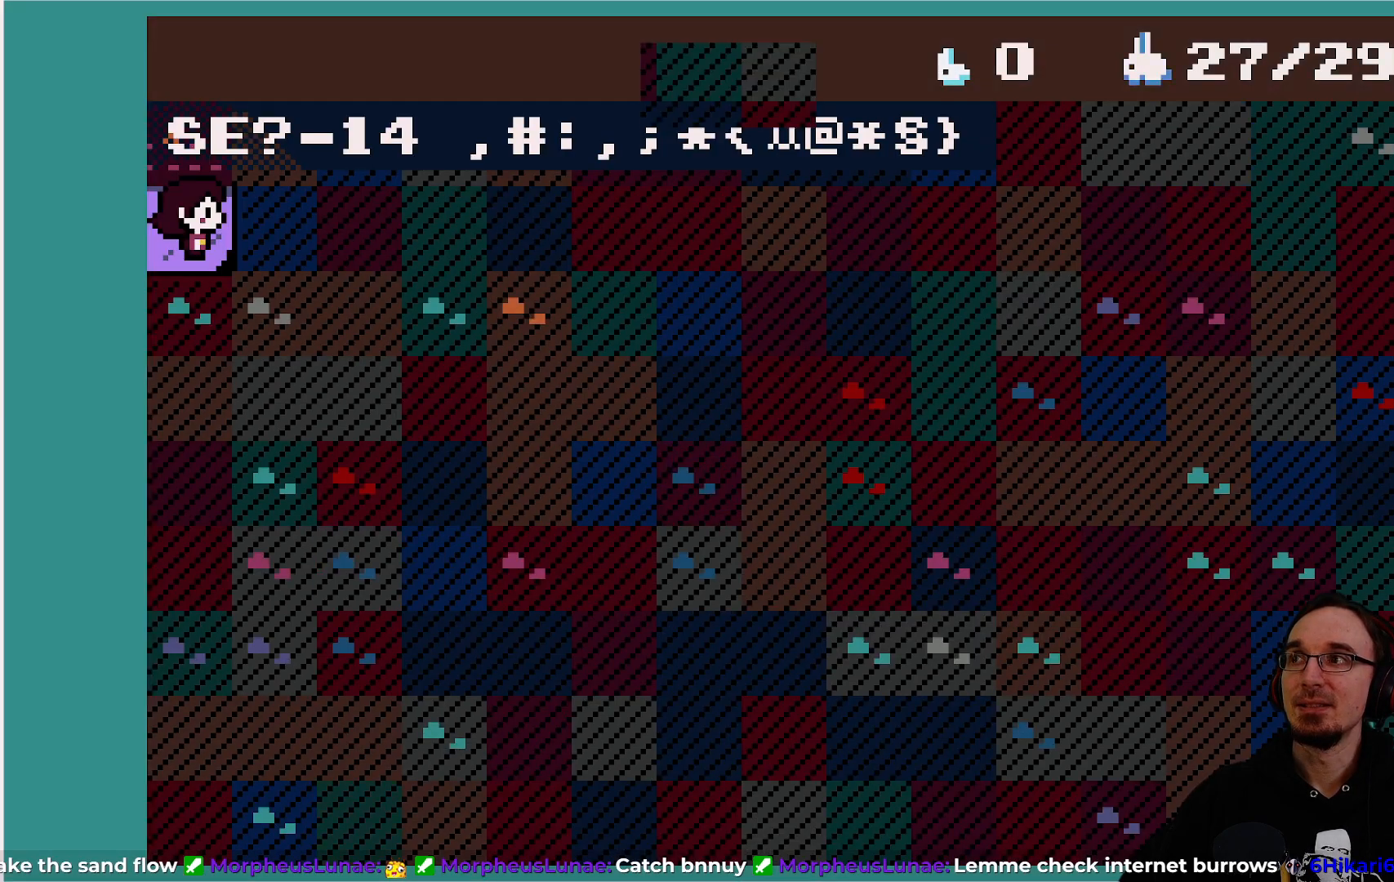
{"buttons": ["DPAD_LEFT"], "left_stick": "center", "events": [[433, "DPAD_LEFT", "down"]]}
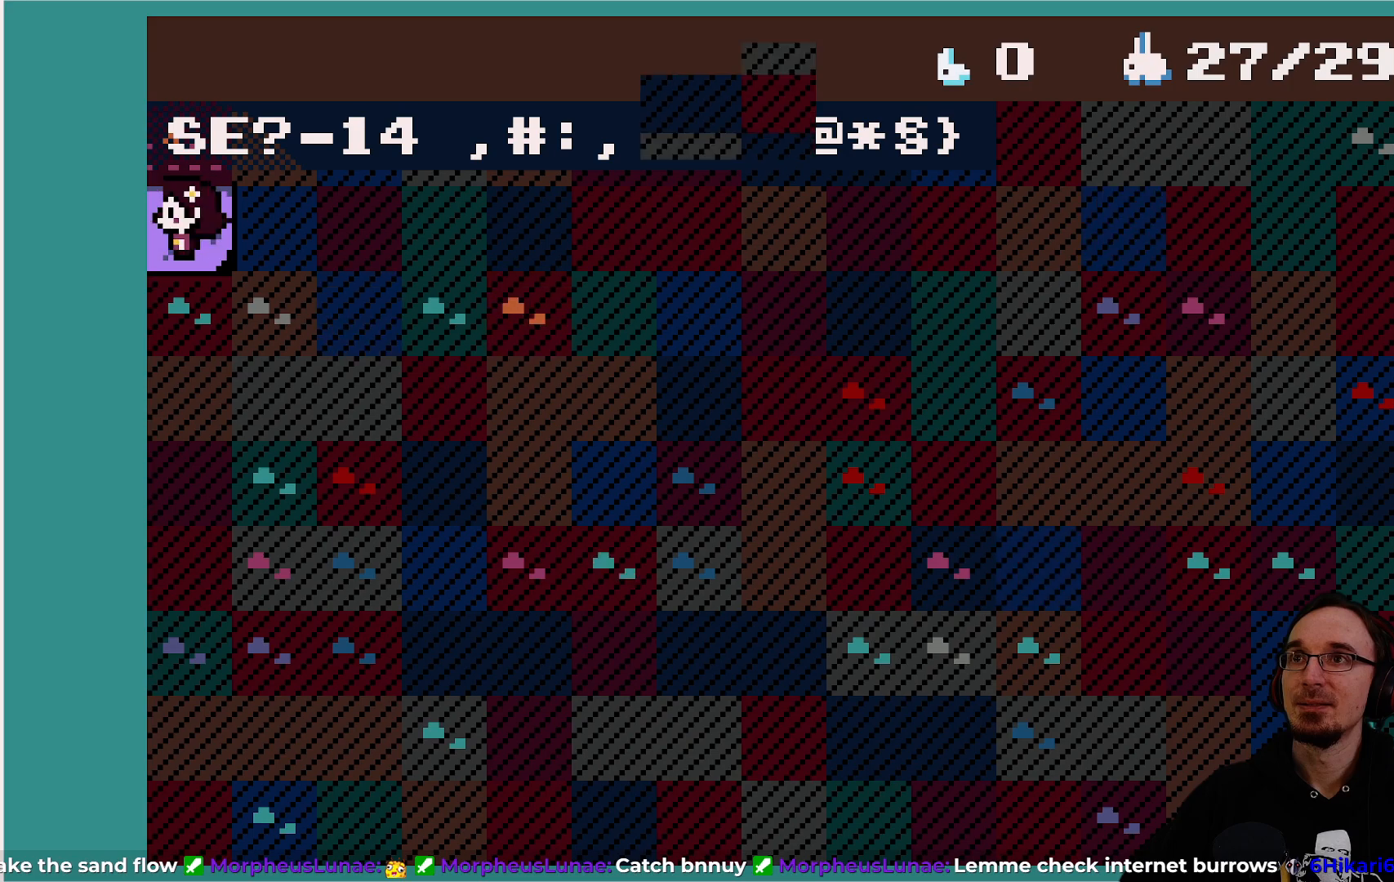
{"buttons": [], "left_stick": "center", "events": [[317, "DPAD_LEFT", "up"]]}
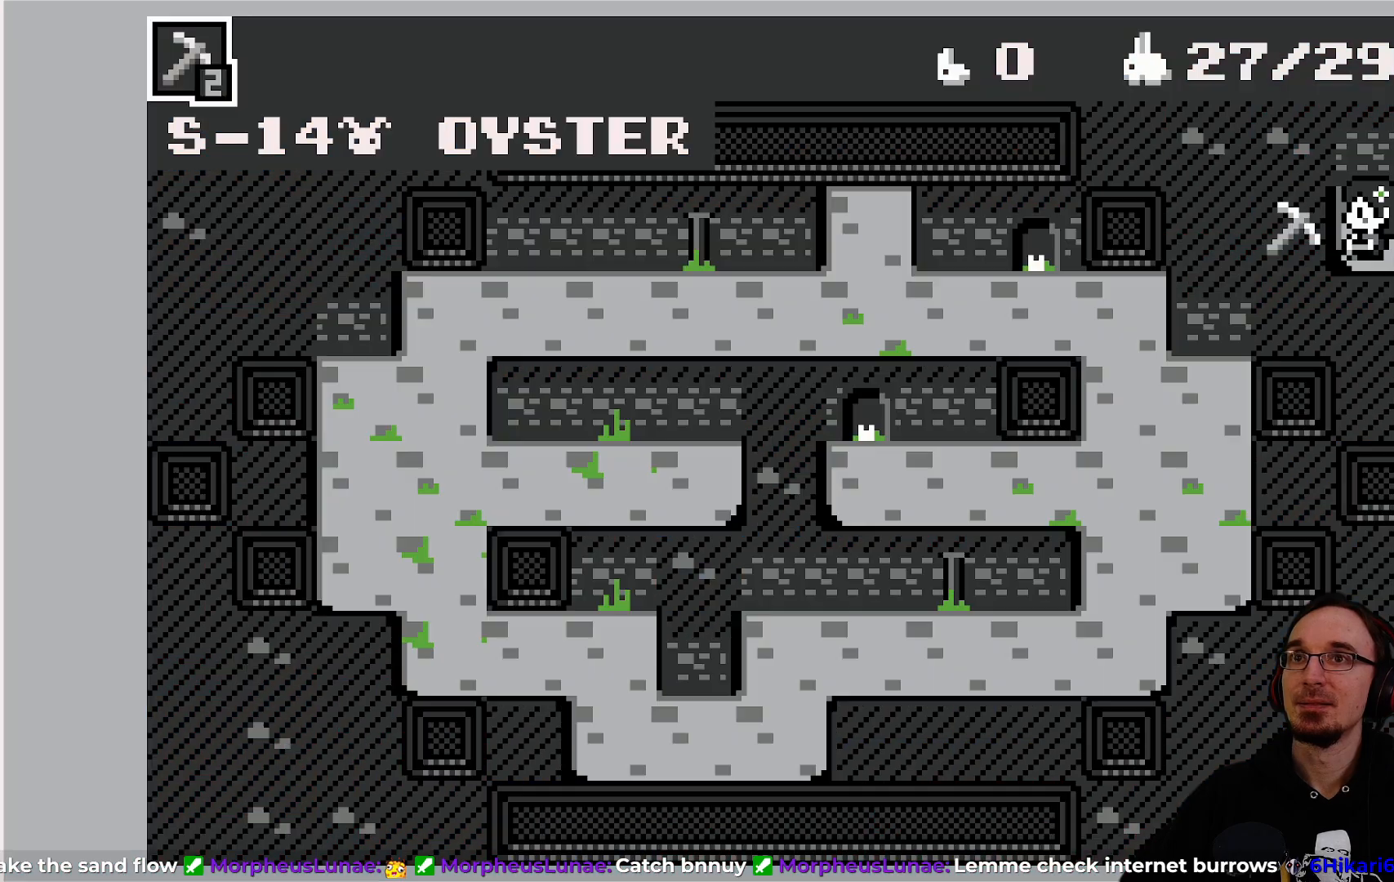
{"buttons": ["DPAD_UP"], "left_stick": "center", "events": [[400, "DPAD_UP", "down"]]}
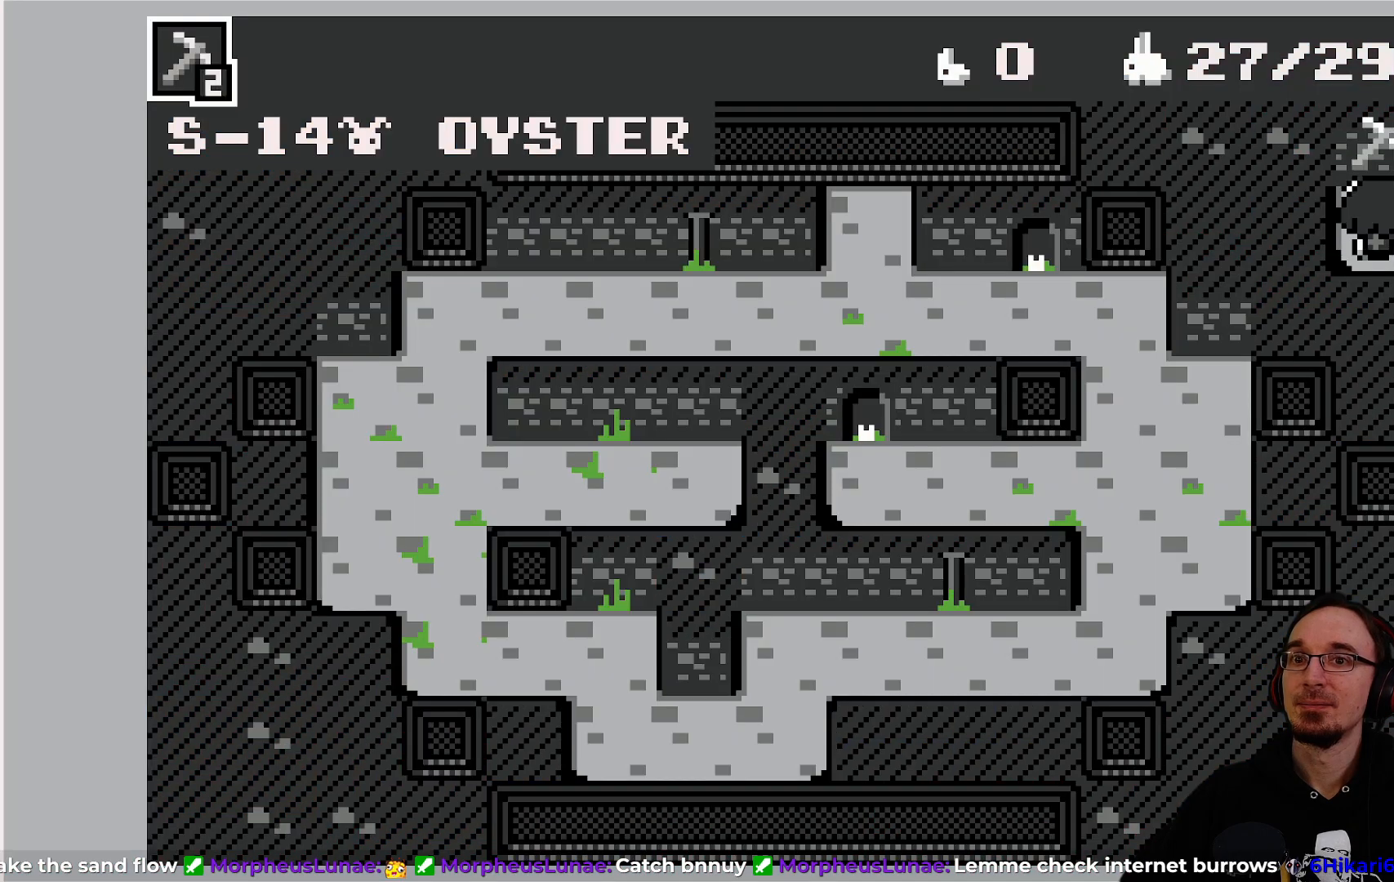
{"buttons": ["CROSS", "DPAD_UP"], "left_stick": "center", "events": [[483, "CROSS", "down"]]}
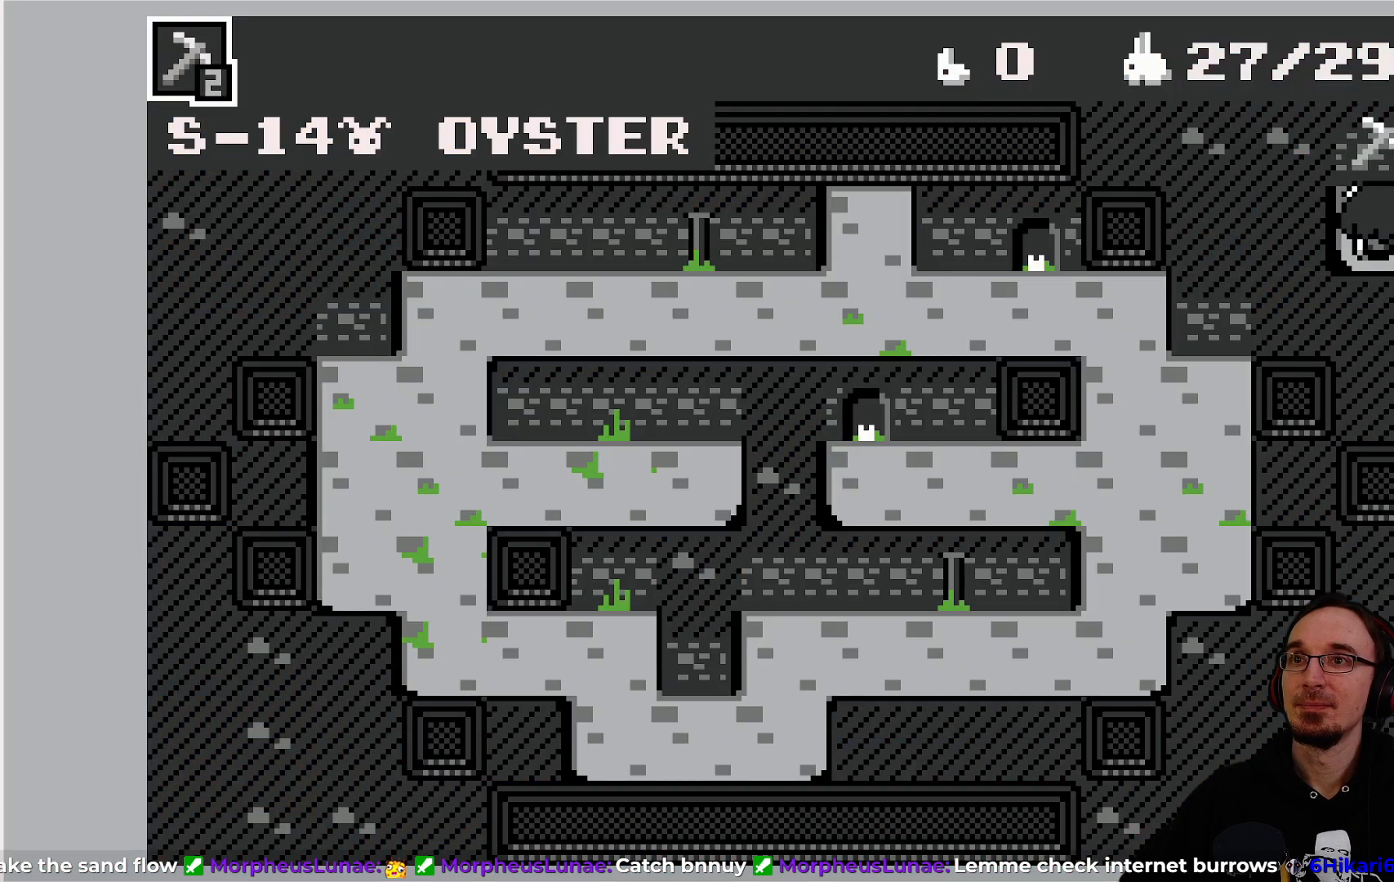
{"buttons": ["DPAD_UP"], "left_stick": "center", "events": [[100, "CROSS", "up"]]}
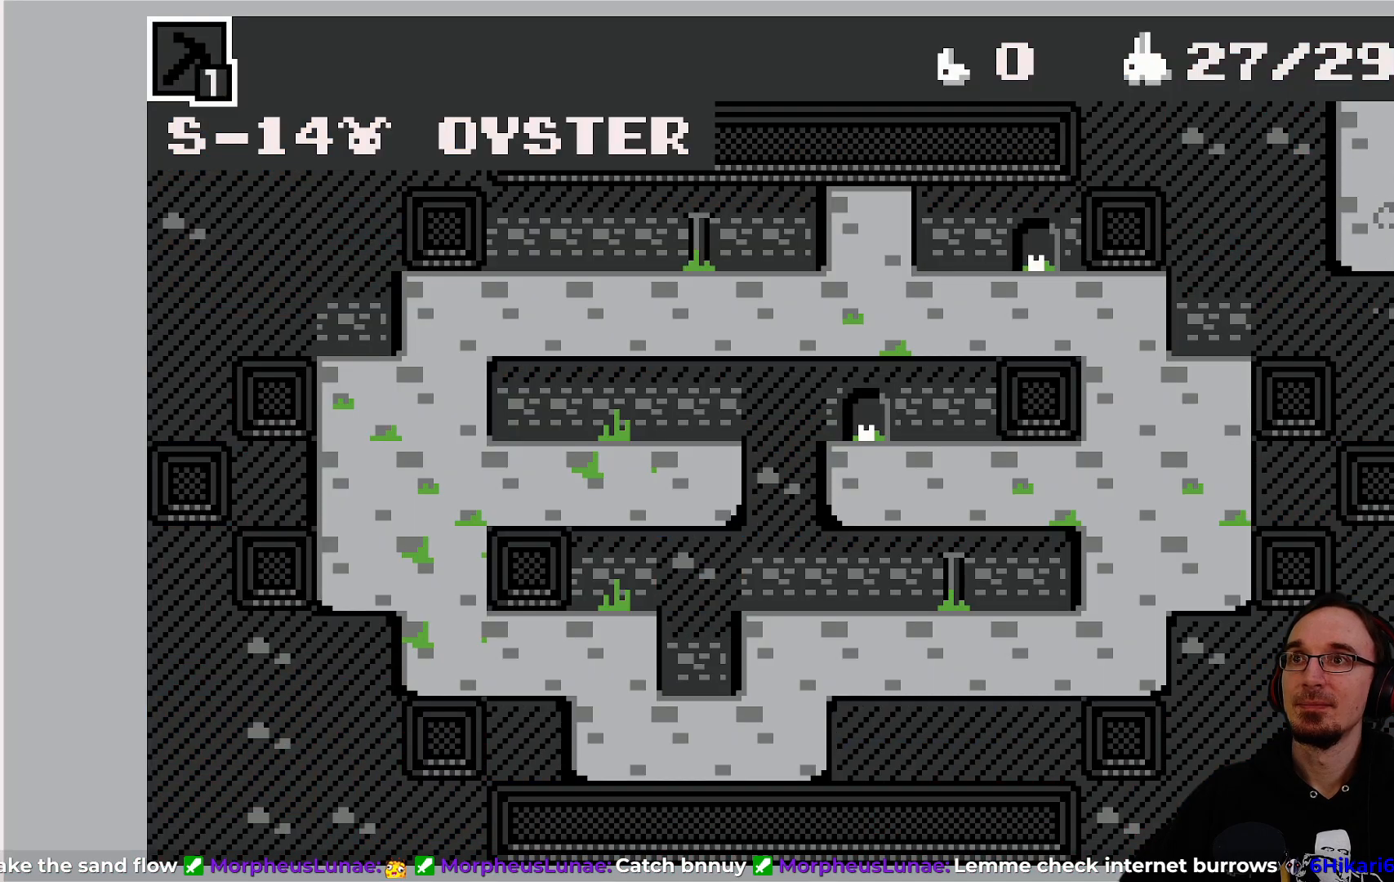
{"buttons": [], "left_stick": "center", "events": [[117, "DPAD_UP", "up"]]}
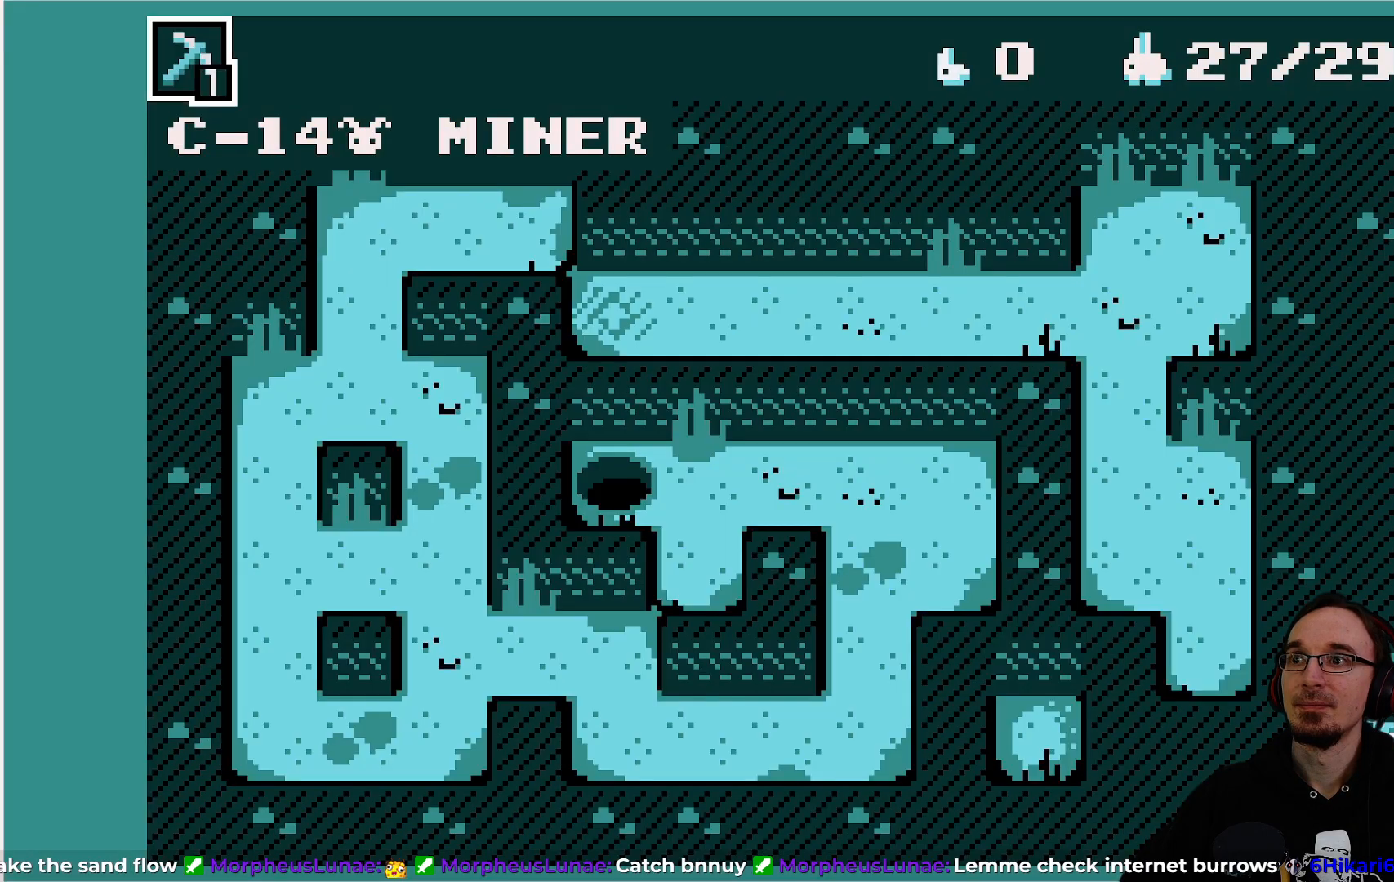
{"buttons": [], "left_stick": "center", "events": []}
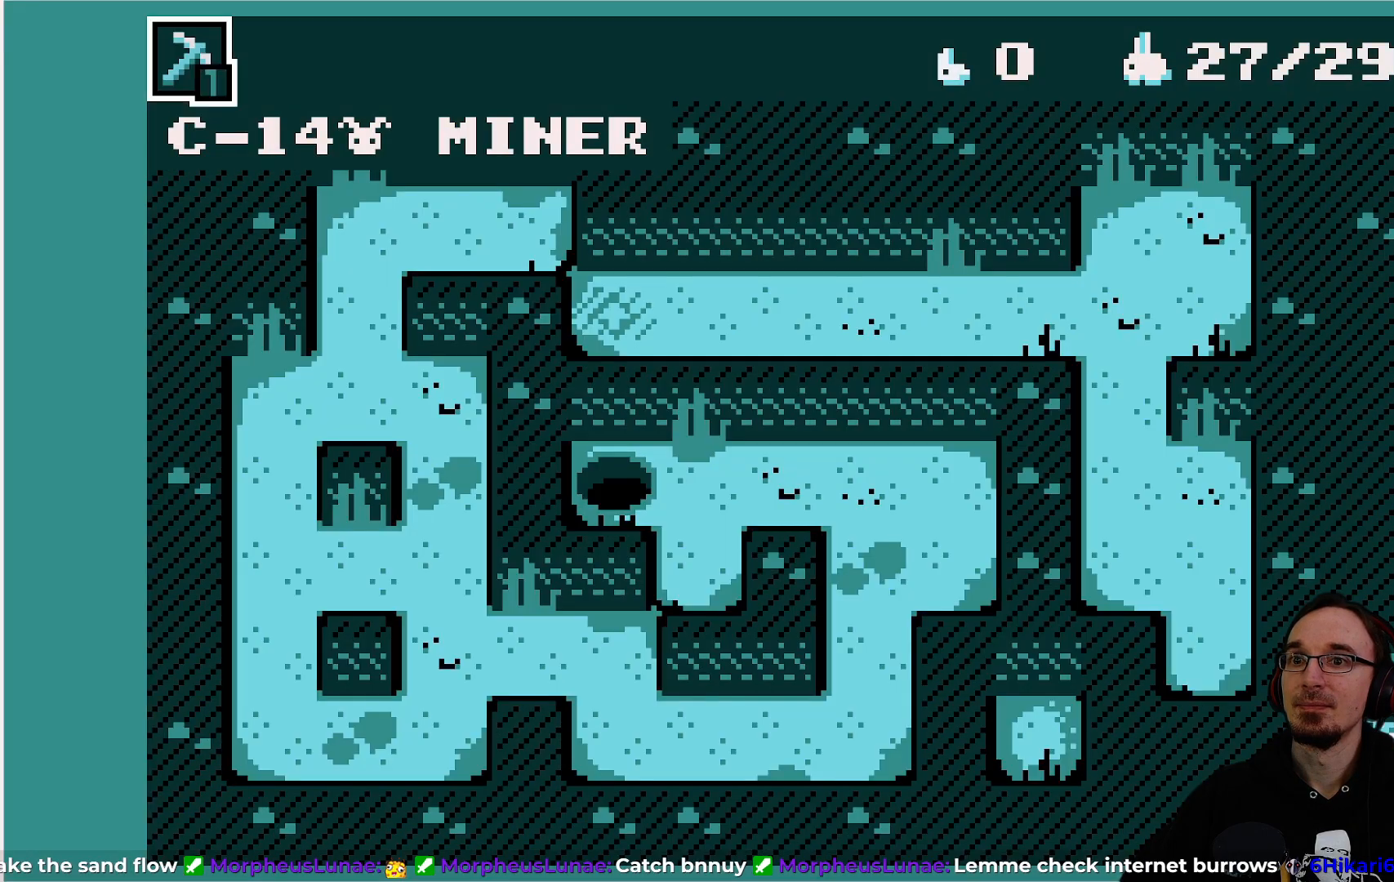
{"buttons": [], "left_stick": "center", "events": []}
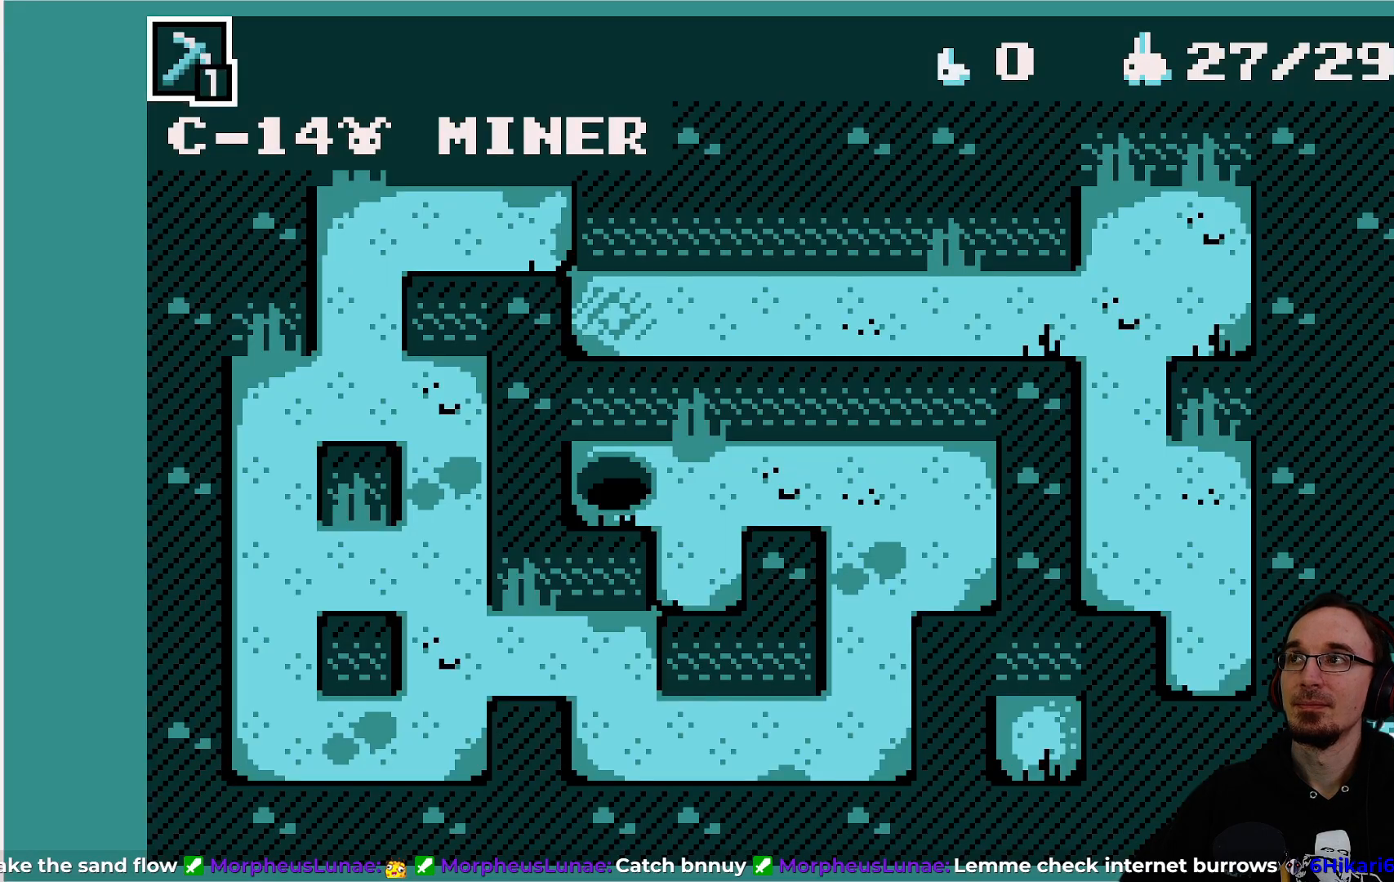
{"buttons": [], "left_stick": "center", "events": []}
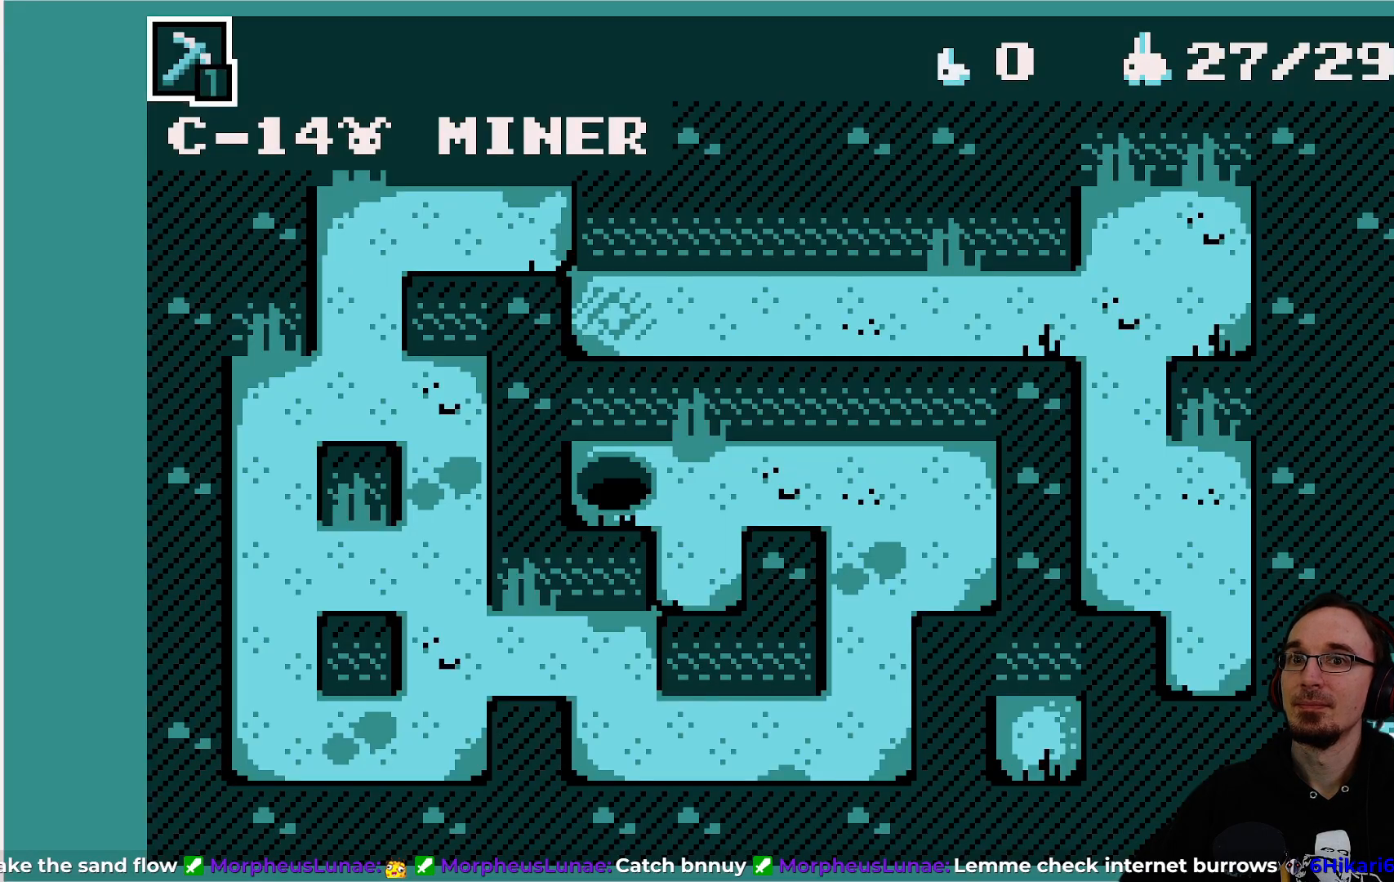
{"buttons": [], "left_stick": "center", "events": []}
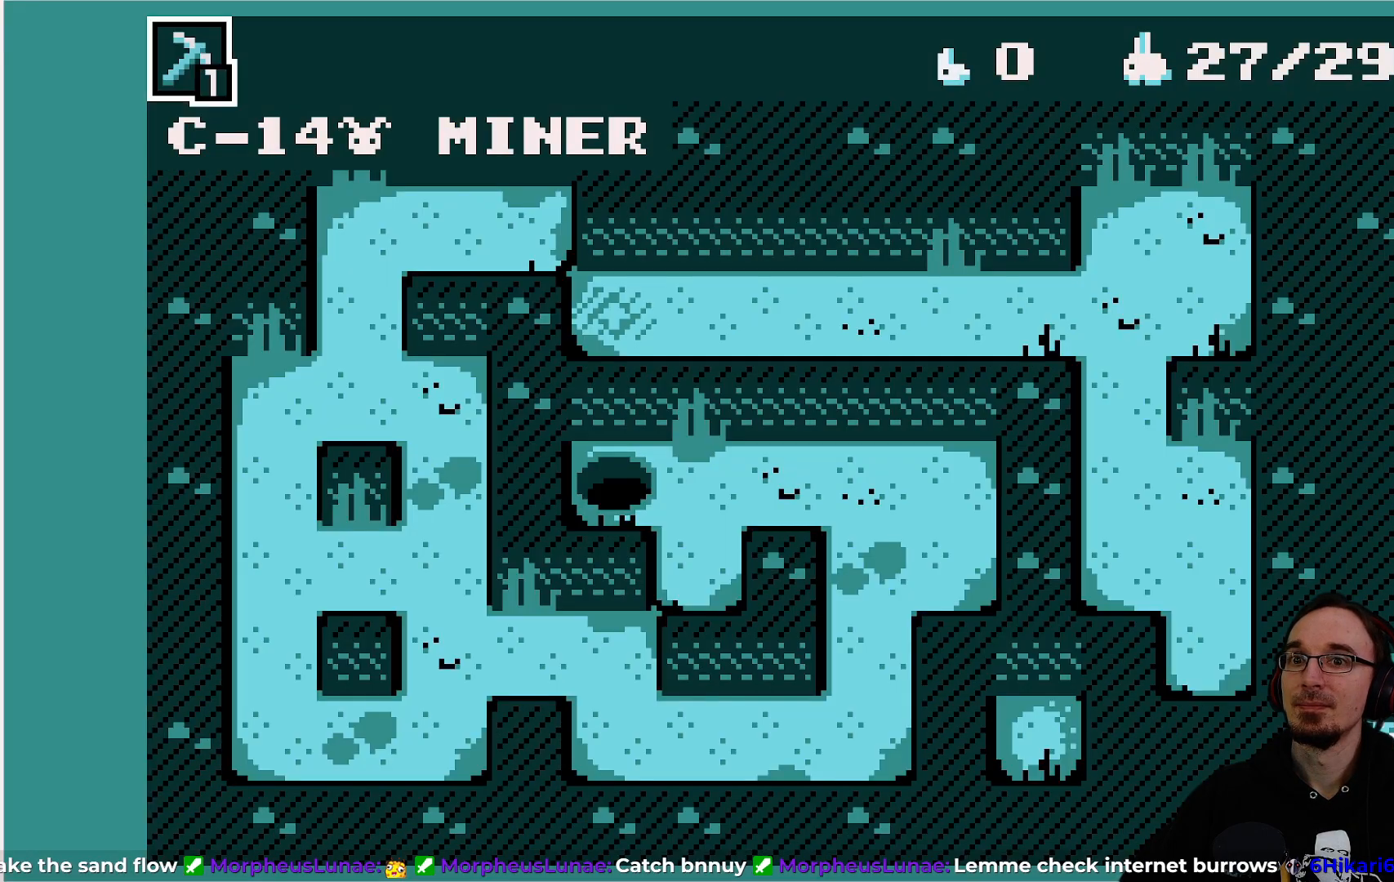
{"buttons": [], "left_stick": "center", "events": [[133, "DPAD_LEFT", "down"], [483, "DPAD_LEFT", "up"]]}
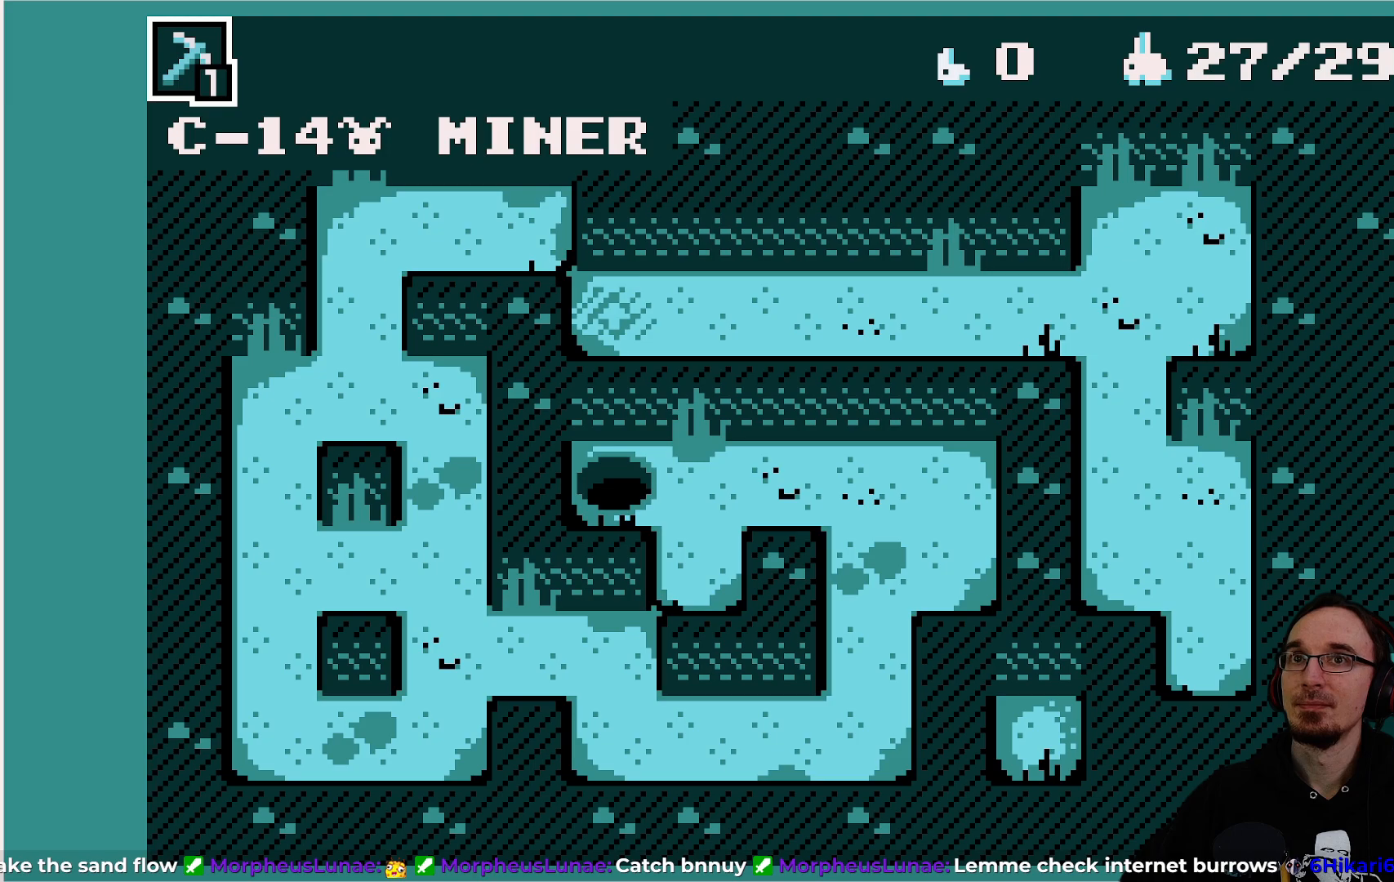
{"buttons": [], "left_stick": "center", "events": []}
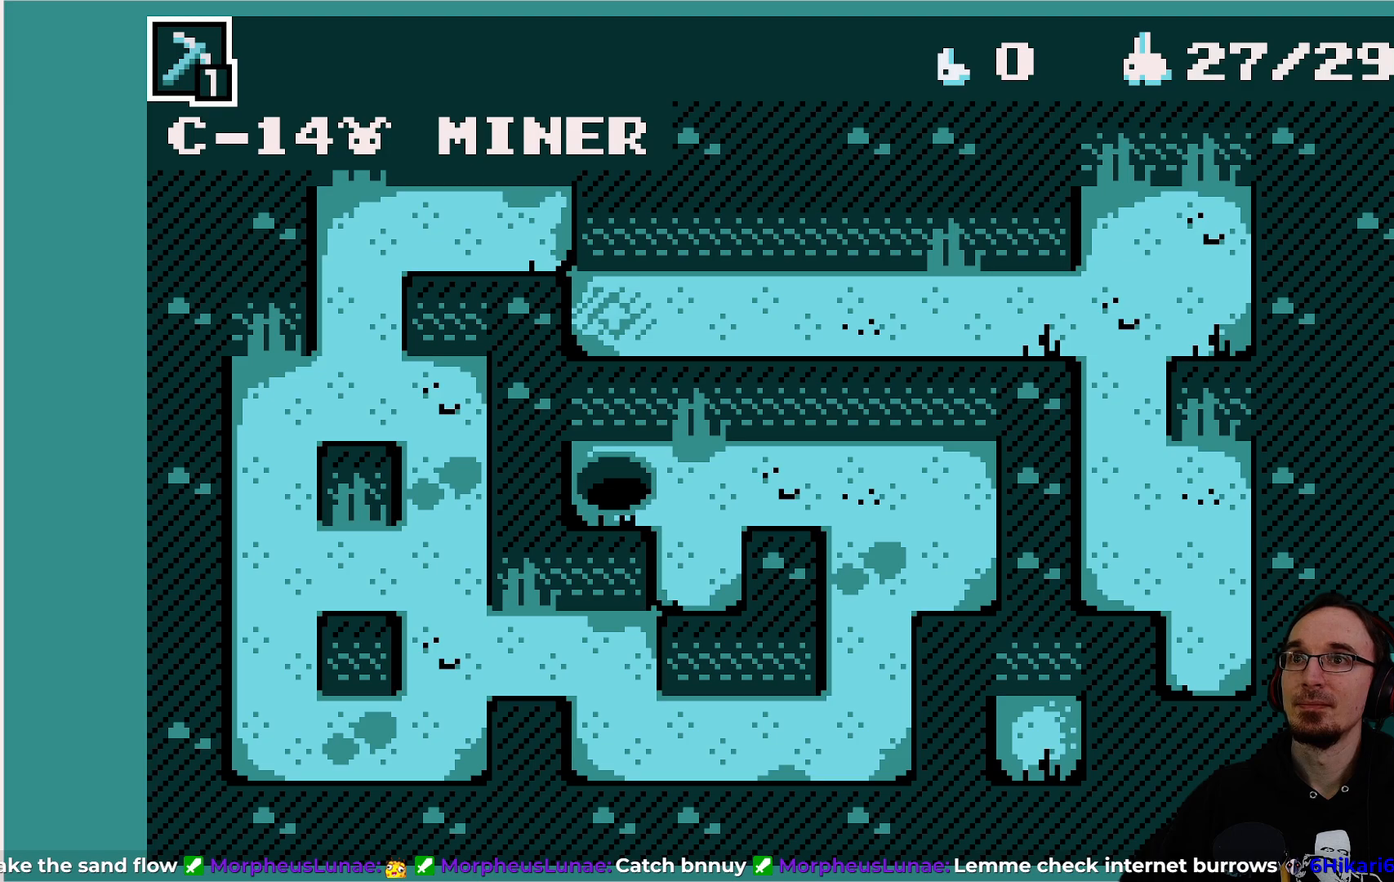
{"buttons": ["DPAD_UP"], "left_stick": "center", "events": [[283, "DPAD_UP", "down"]]}
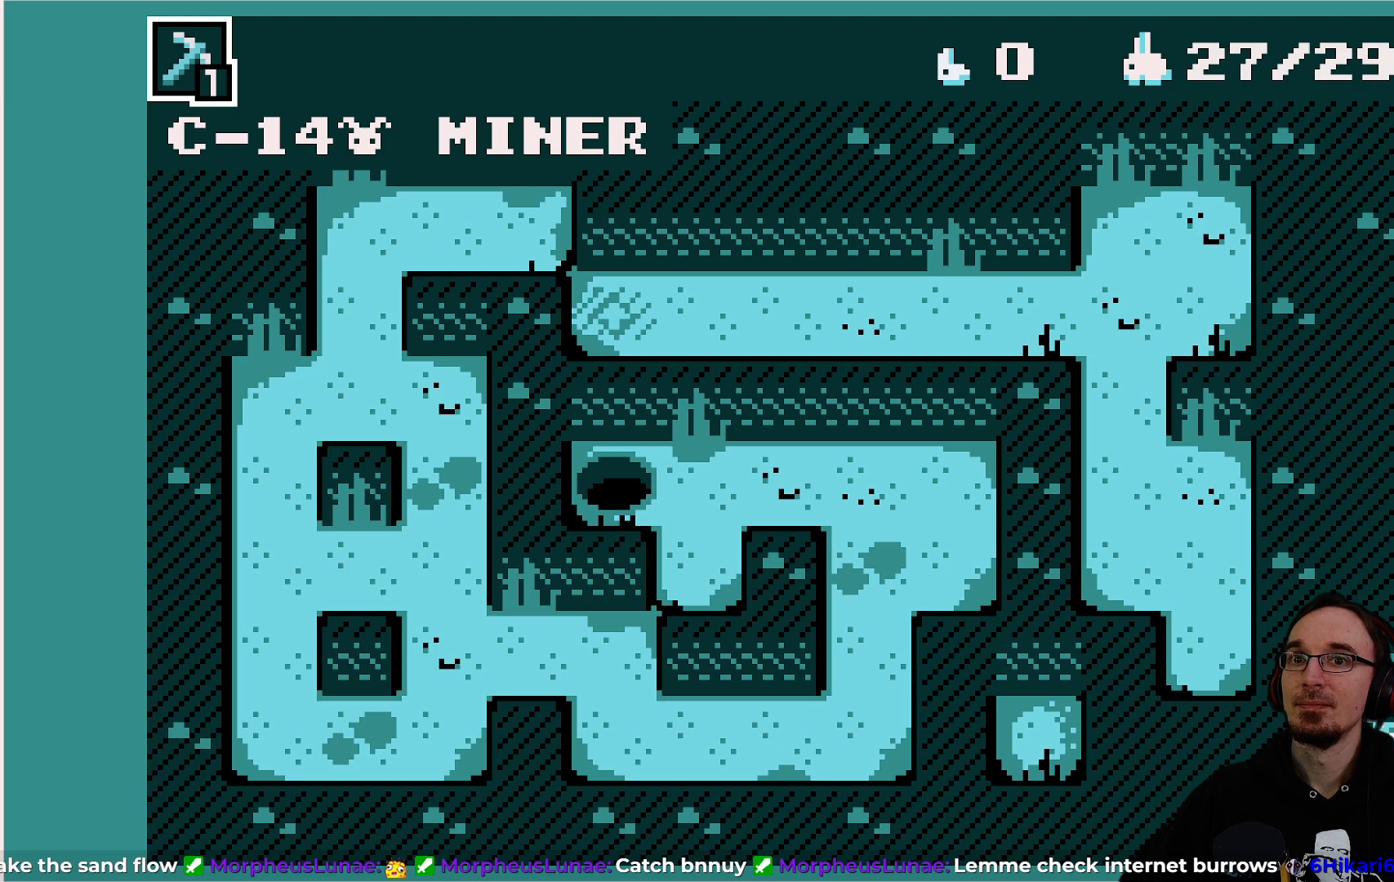
{"buttons": ["DPAD_UP"], "left_stick": "center", "events": []}
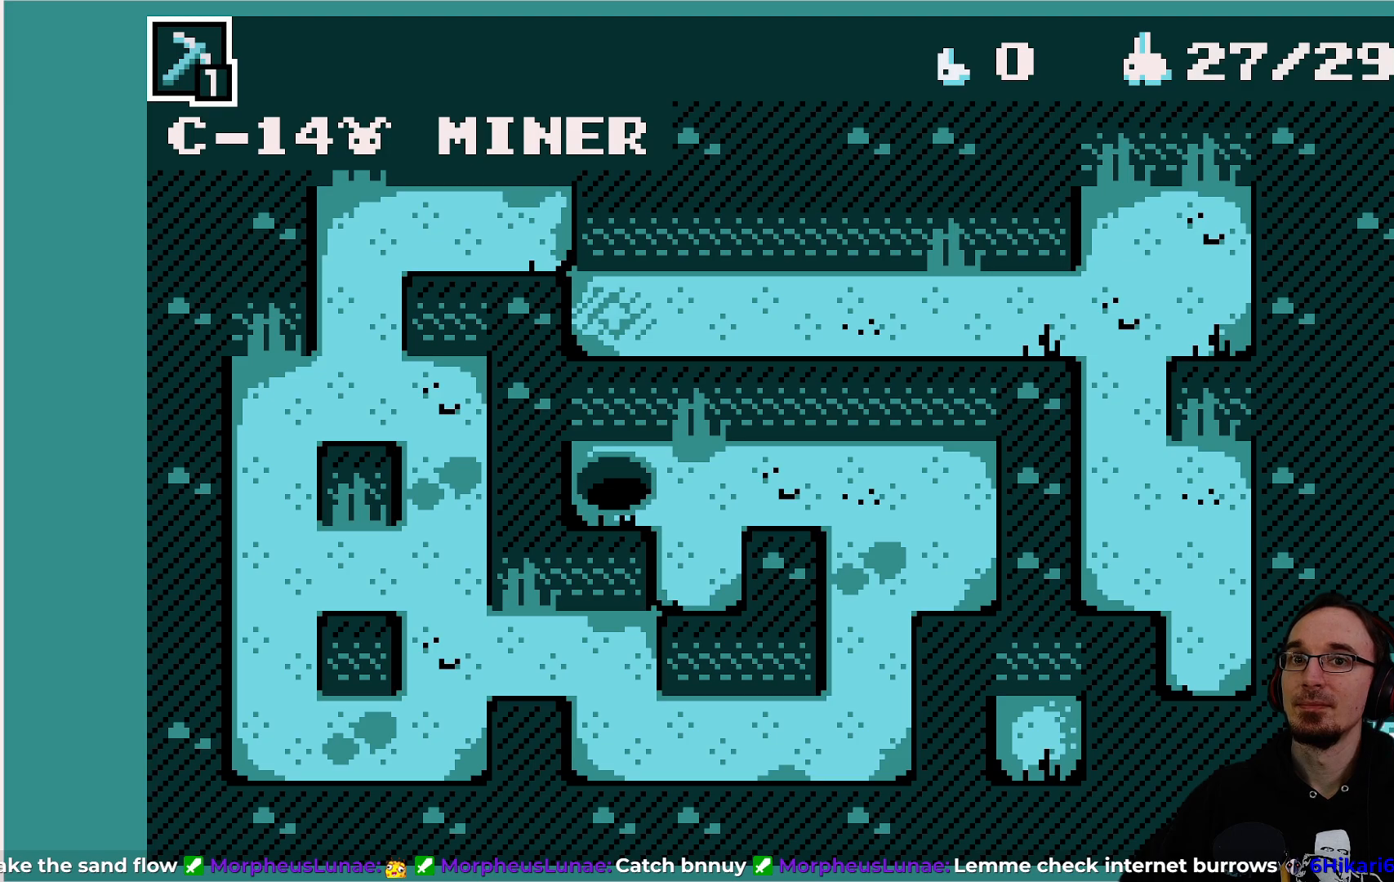
{"buttons": ["DPAD_UP"], "left_stick": "center", "events": [[400, "CROSS", "down"], [500, "CROSS", "up"]]}
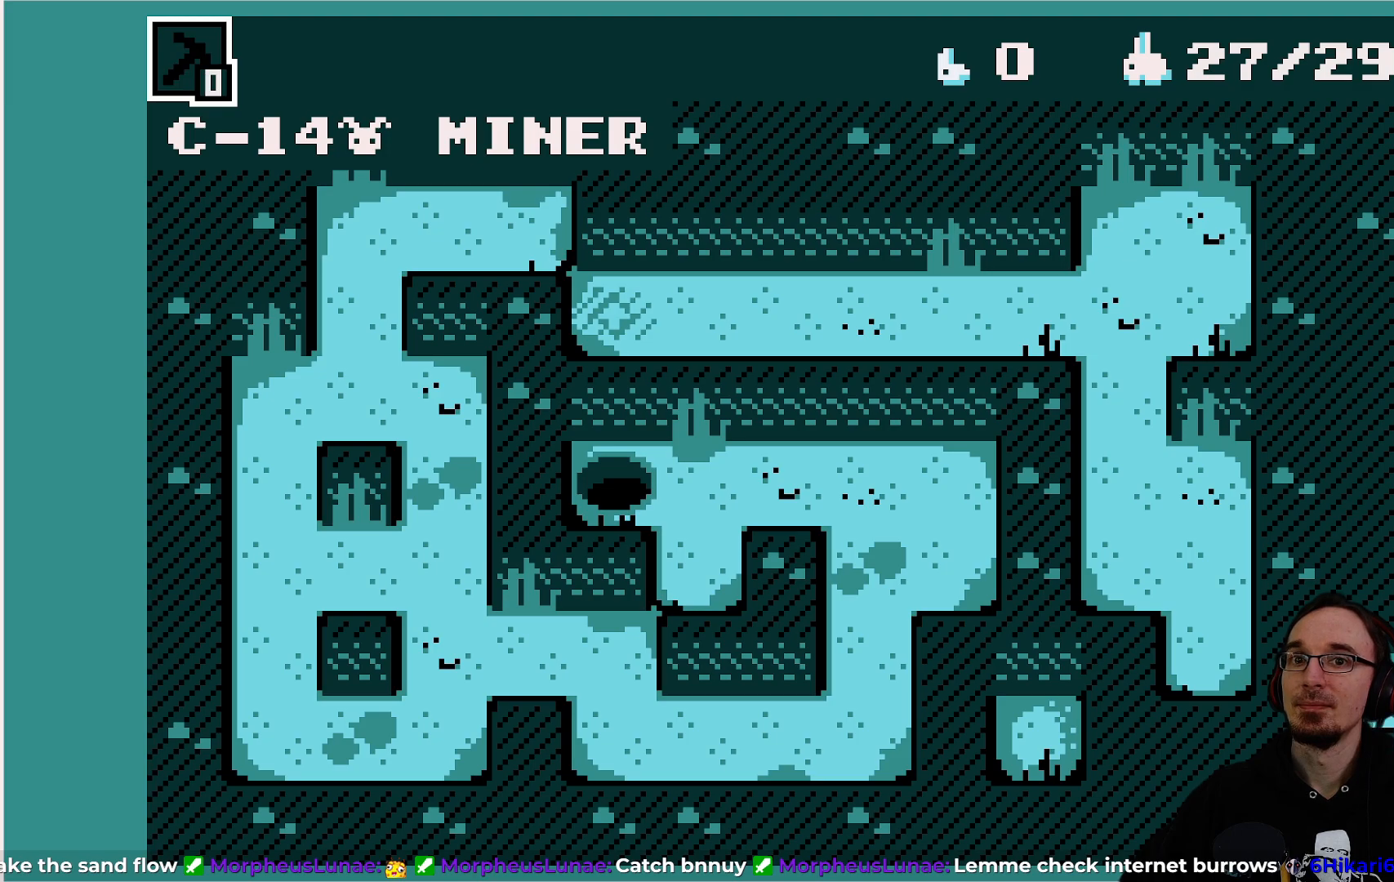
{"buttons": [], "left_stick": "center", "events": [[250, "DPAD_UP", "up"]]}
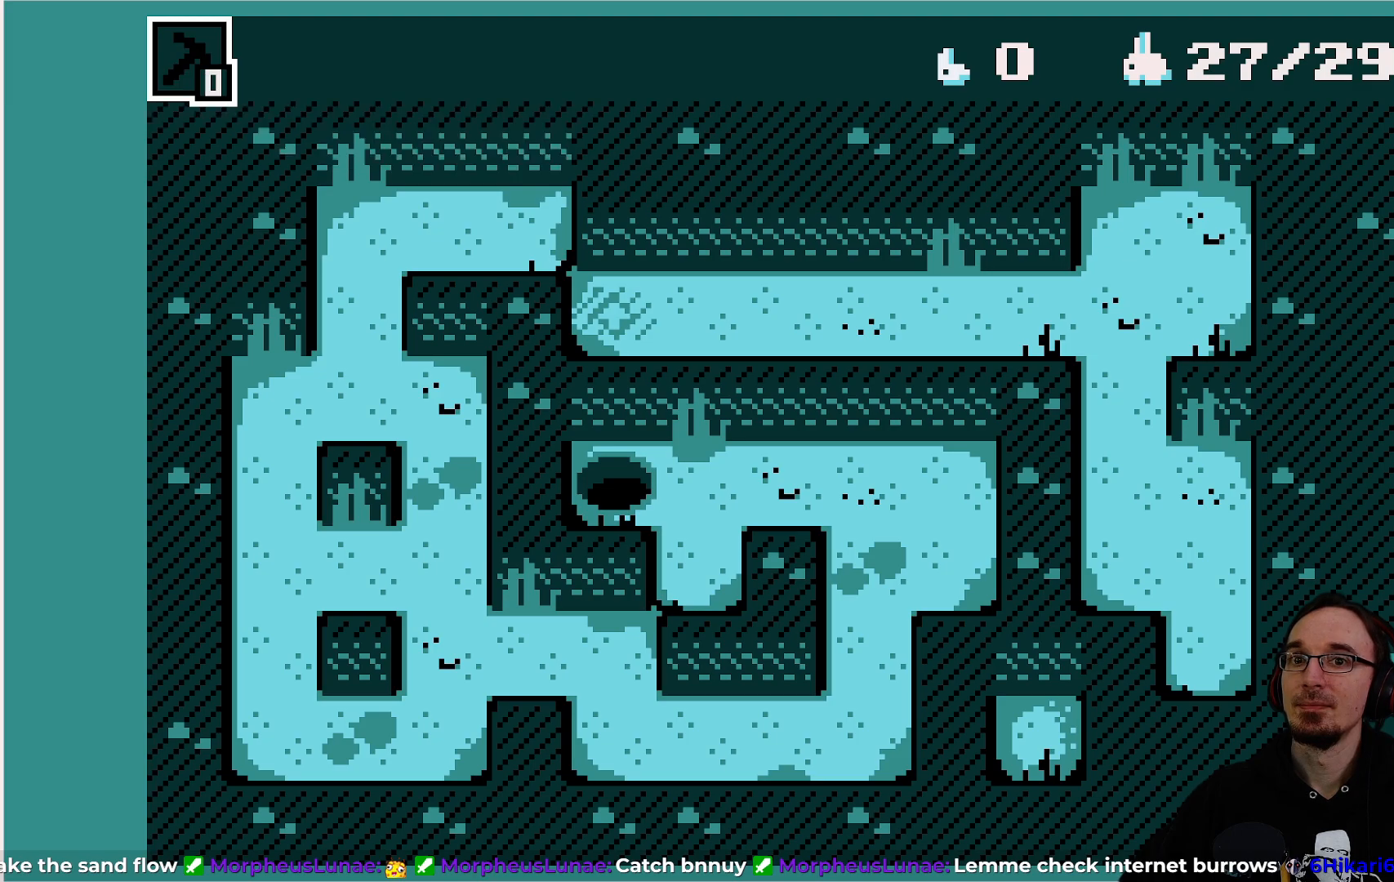
{"buttons": [], "left_stick": "center", "events": []}
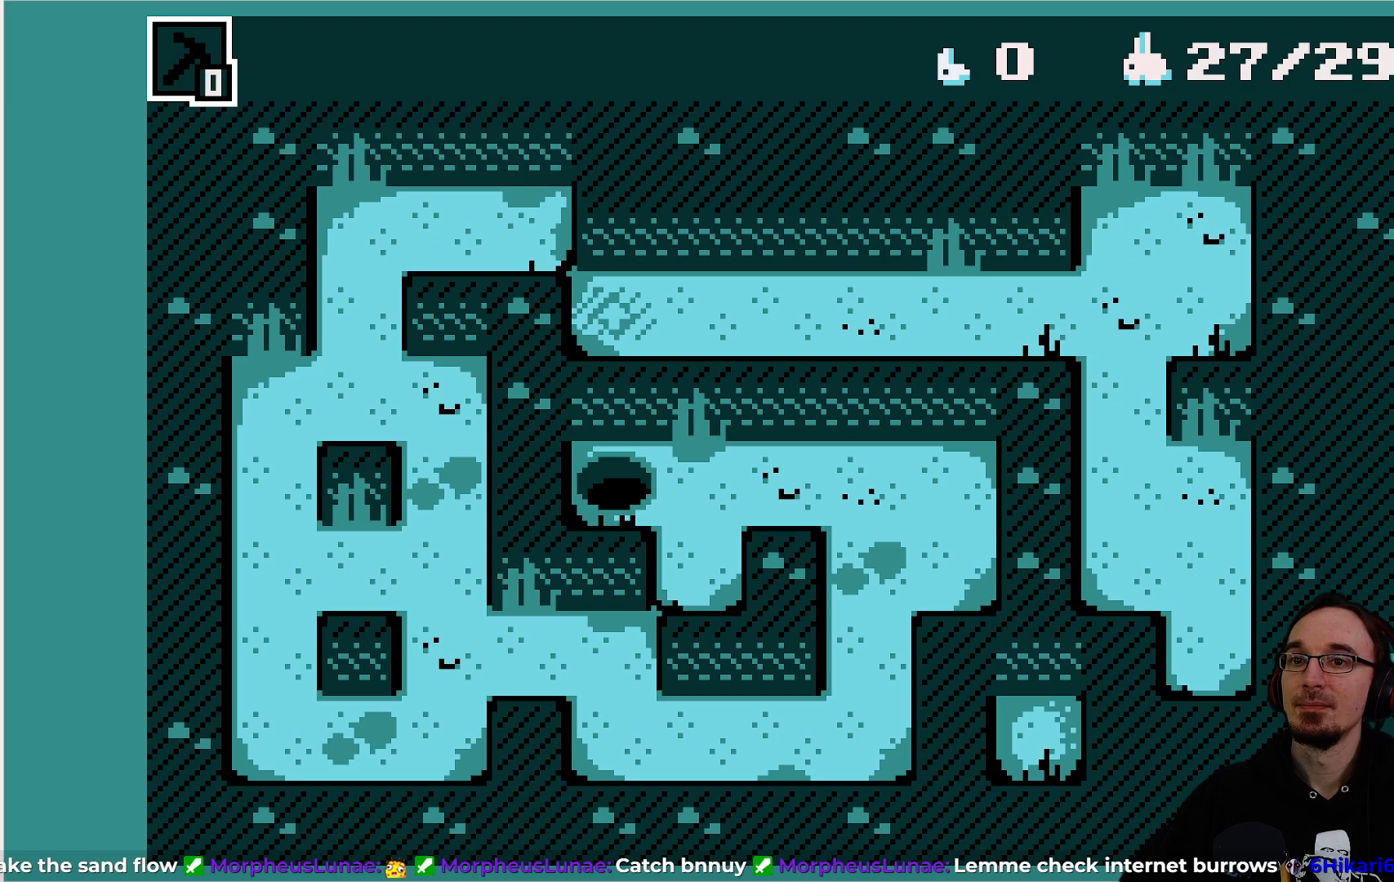
{"buttons": [], "left_stick": "center", "events": []}
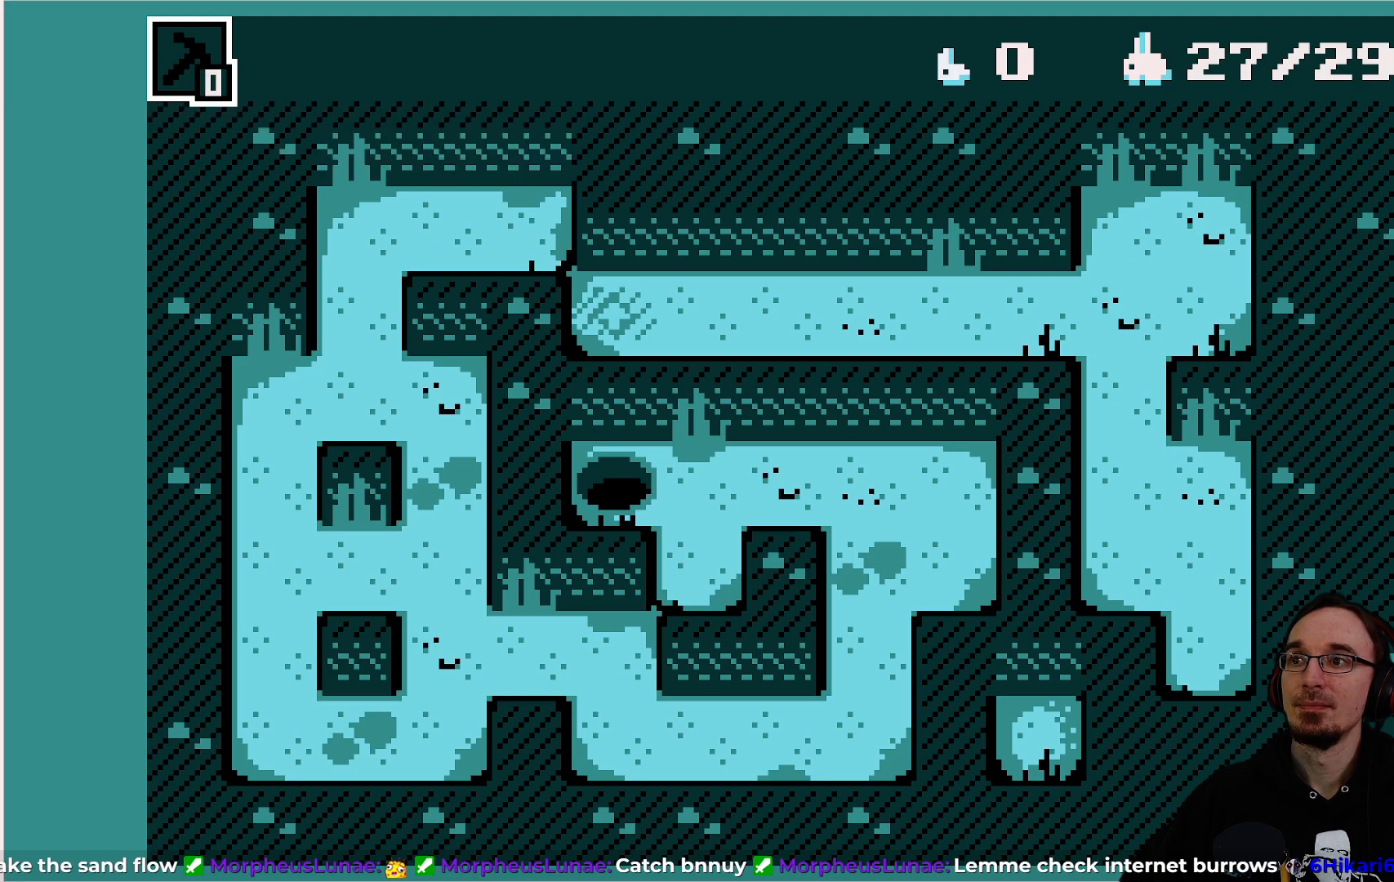
{"buttons": [], "left_stick": "center", "events": []}
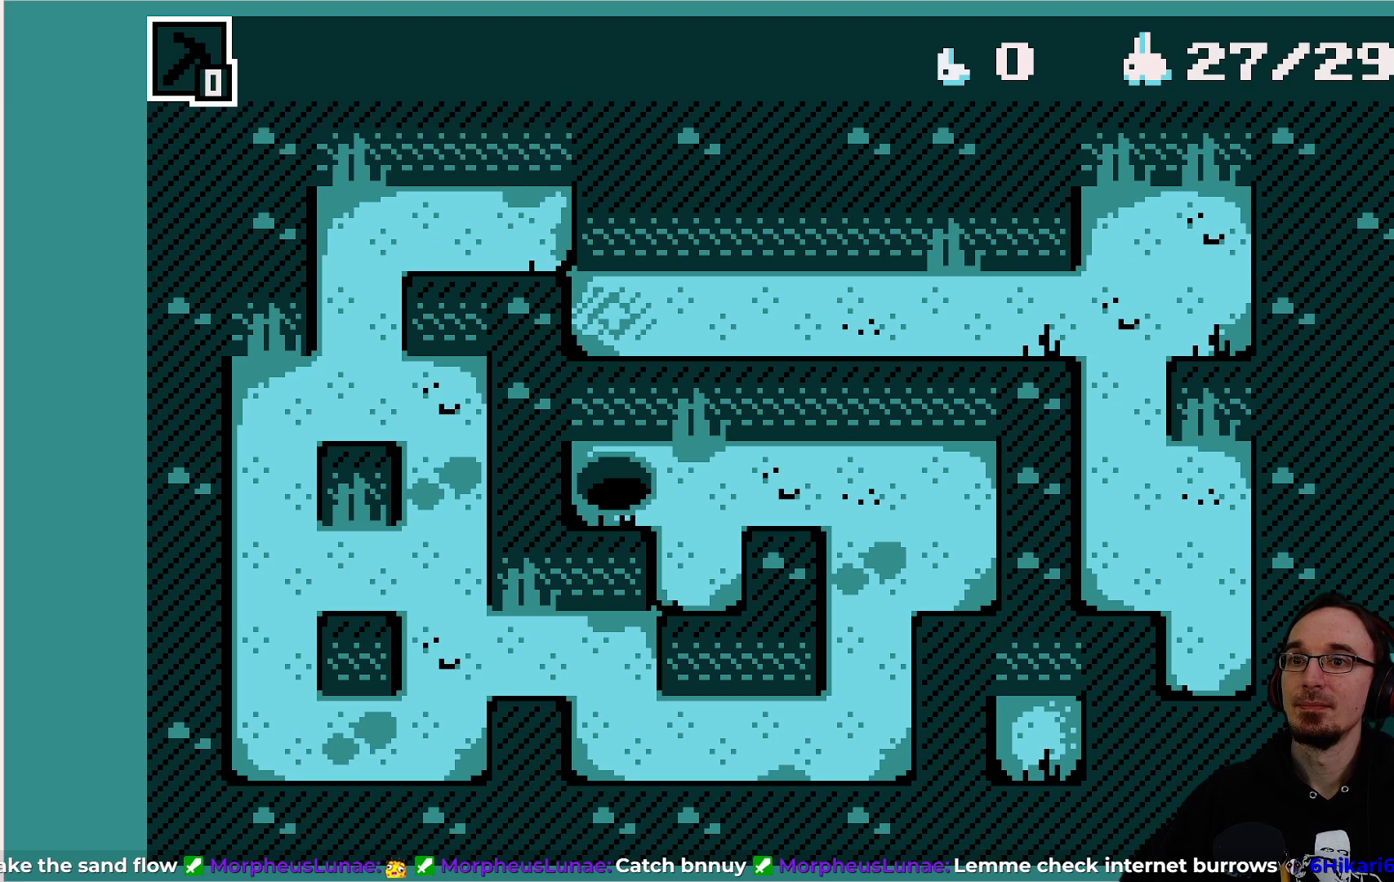
{"buttons": [], "left_stick": "center", "events": []}
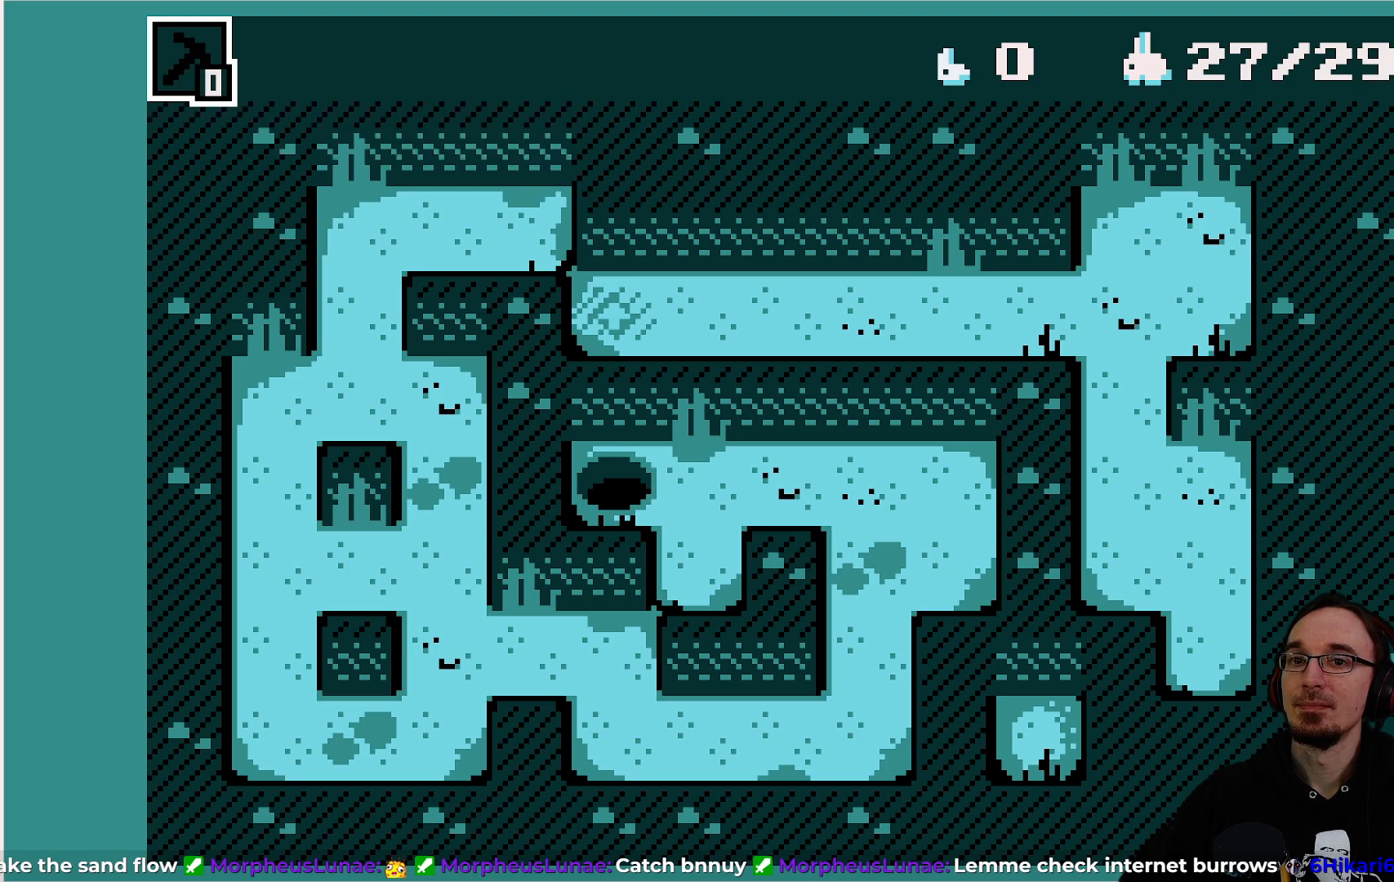
{"buttons": [], "left_stick": "center", "events": []}
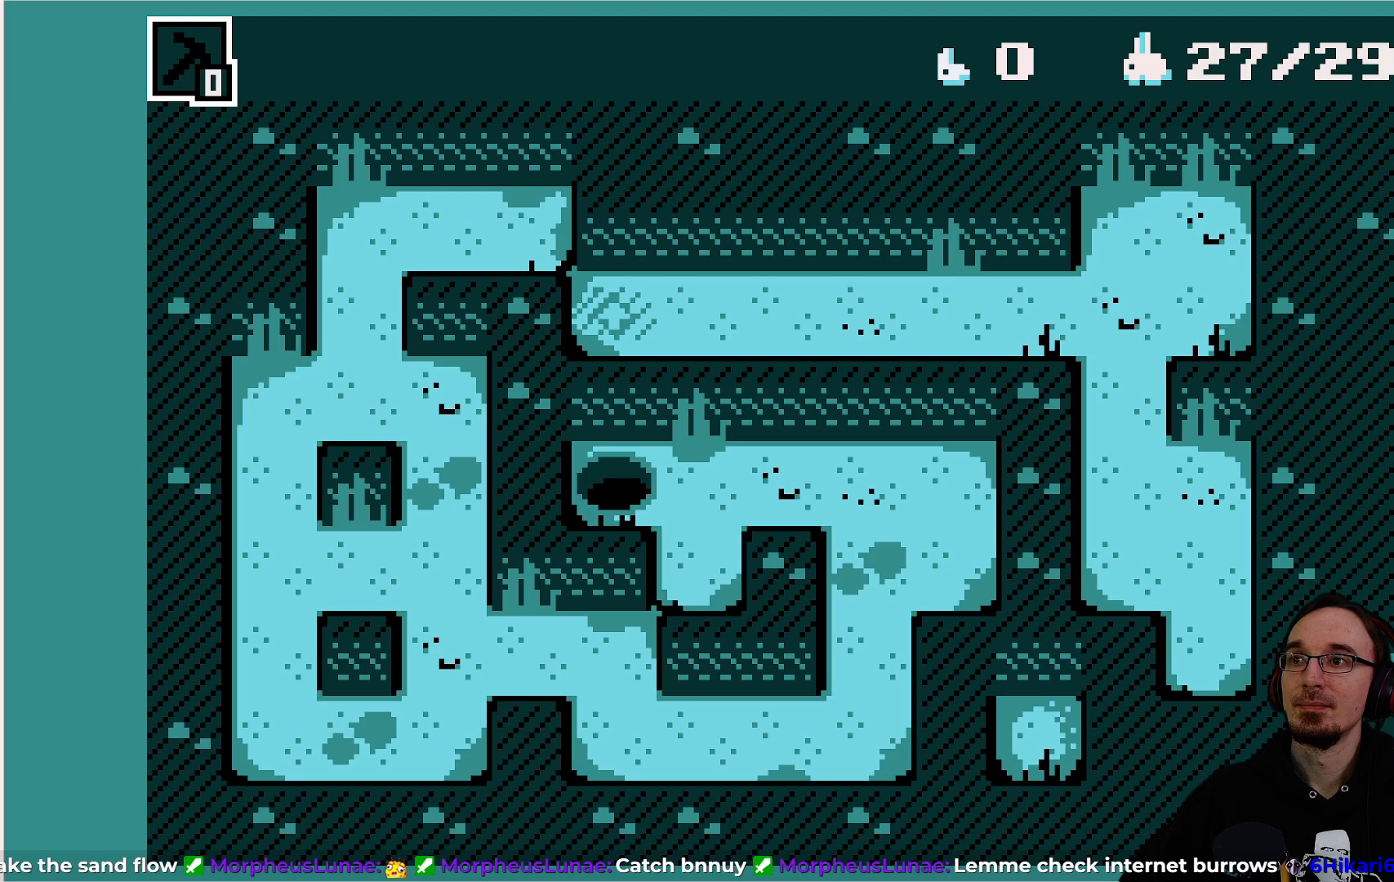
{"buttons": [], "left_stick": "center", "events": []}
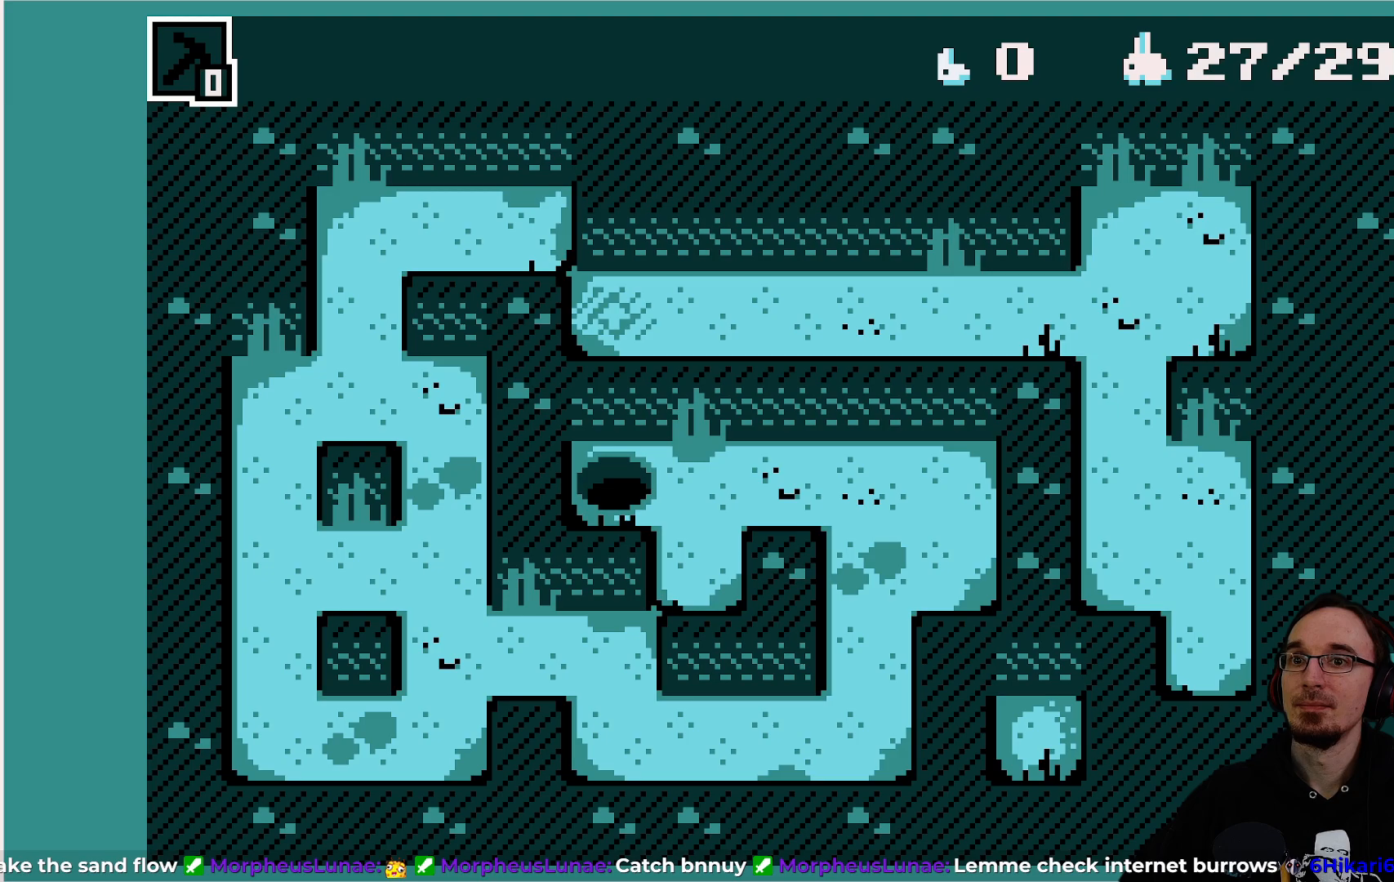
{"buttons": [], "left_stick": "center", "events": []}
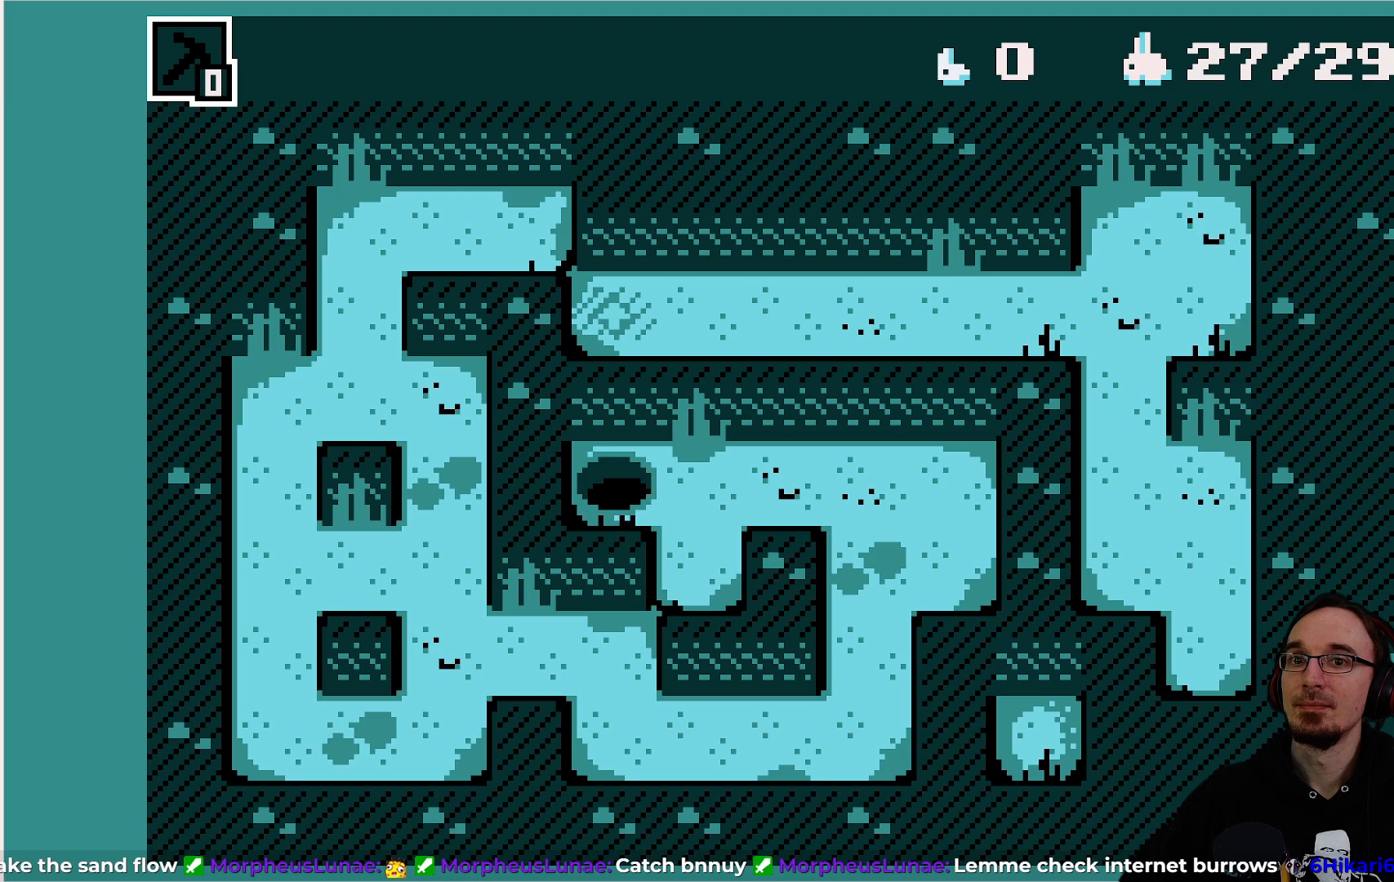
{"buttons": [], "left_stick": "center", "events": []}
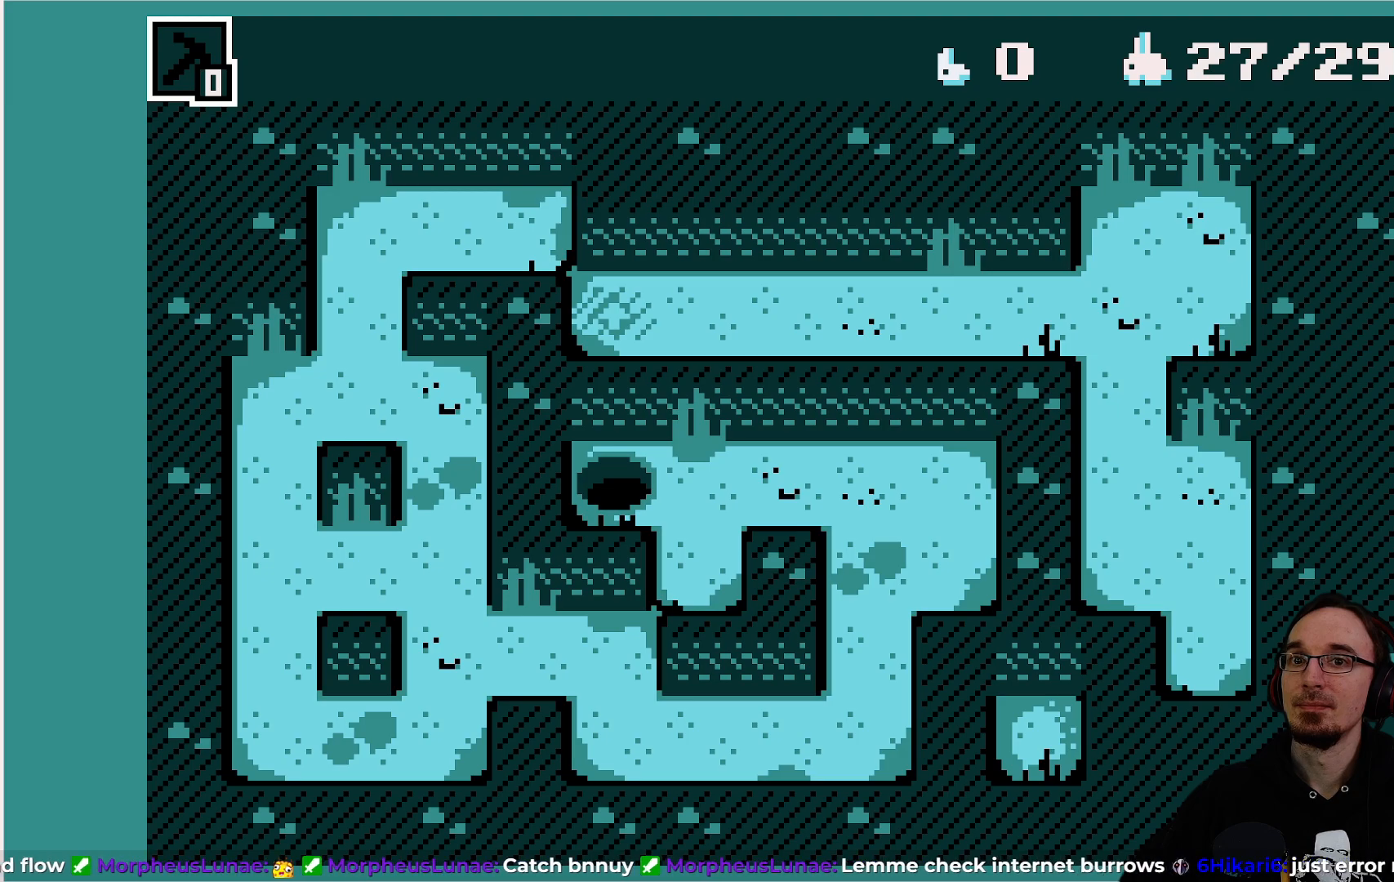
{"buttons": [], "left_stick": "center", "events": [[133, "DPAD_RIGHT", "down"], [450, "DPAD_RIGHT", "up"]]}